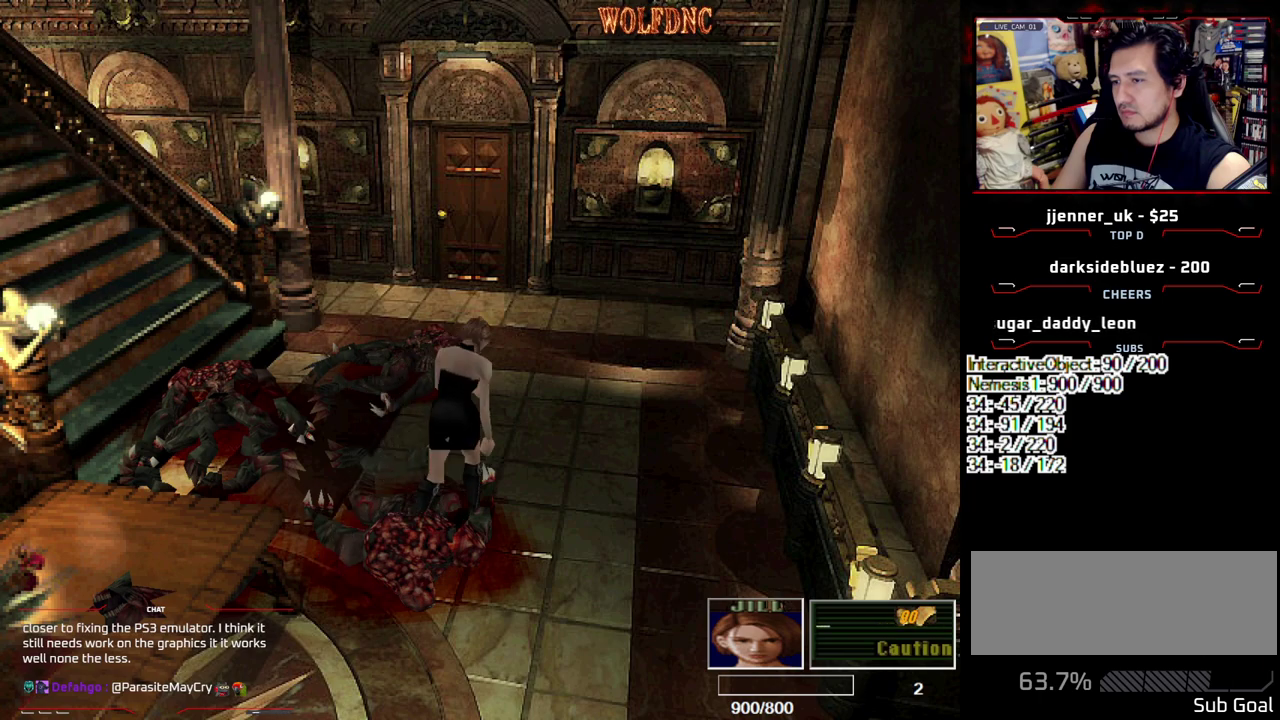
Gameplay with a controller (PlayStation layout); each line is a JSON object with the inputs held at the frame after it. "events" lists button and stick changes between this image and that frame as [ms after this image, input, new state], when the widget could be followed in between. Not read: L3 R3 other_buttons.
{"buttons": ["SQUARE", "DPAD_UP"], "events": [[317, "CROSS", "up"], [367, "CROSS", "down"], [500, "CROSS", "up"], [500, "DPAD_LEFT", "up"]]}
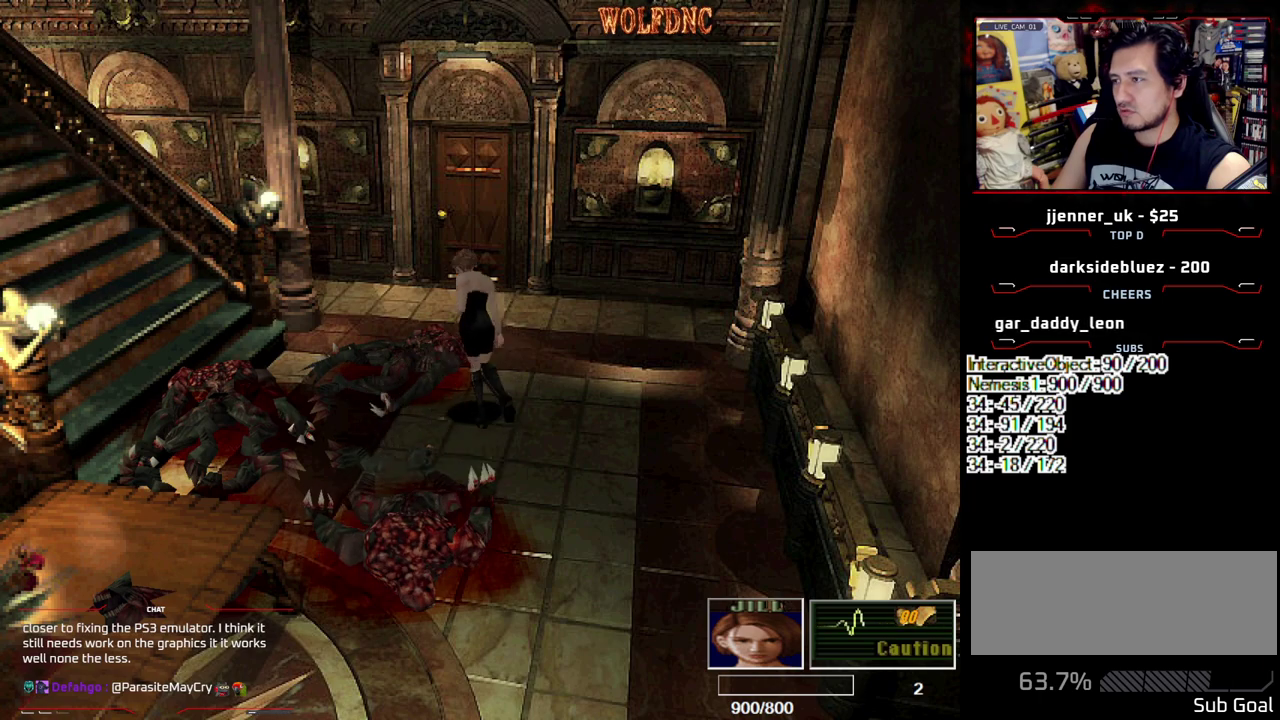
{"buttons": ["CROSS", "SQUARE", "DPAD_UP"], "events": [[50, "DPAD_RIGHT", "down"], [100, "CROSS", "down"], [183, "CROSS", "up"], [183, "DPAD_RIGHT", "up"], [233, "CROSS", "down"], [383, "DPAD_RIGHT", "down"], [467, "DPAD_RIGHT", "up"]]}
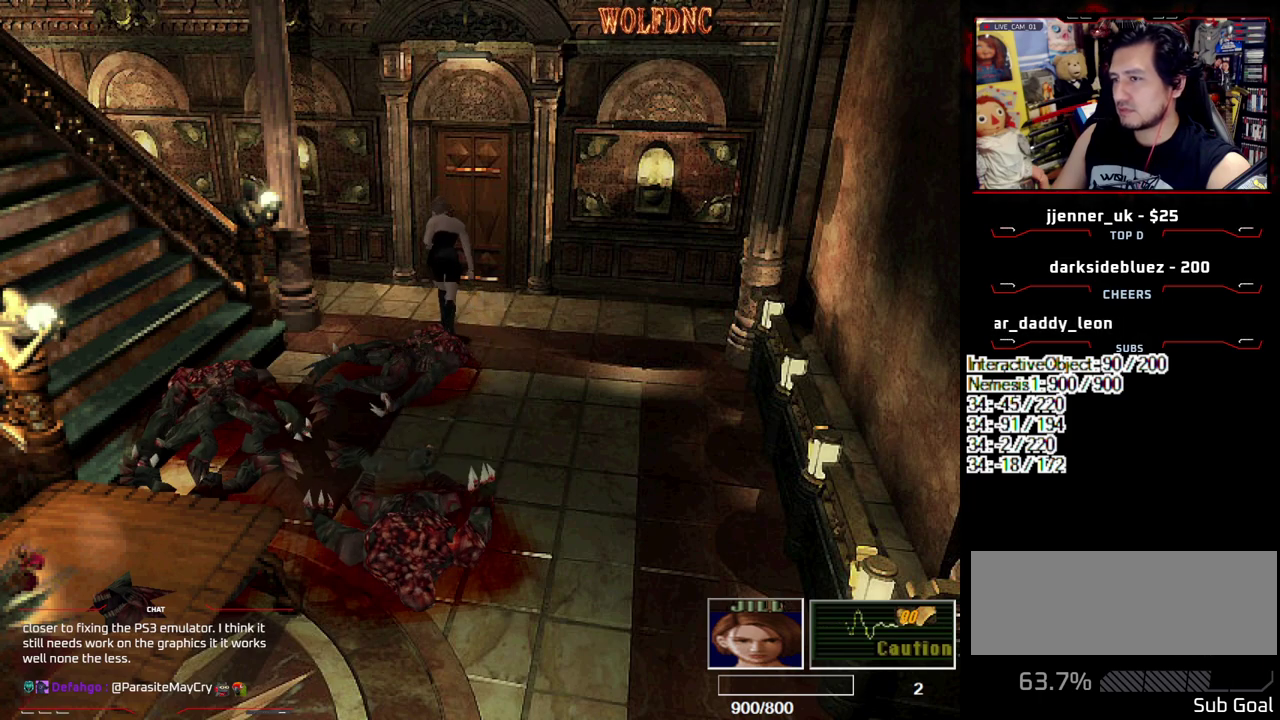
{"buttons": ["CROSS", "SQUARE", "DPAD_UP"], "events": [[67, "CROSS", "up"], [200, "DPAD_RIGHT", "down"], [300, "DPAD_RIGHT", "up"], [350, "CROSS", "down"]]}
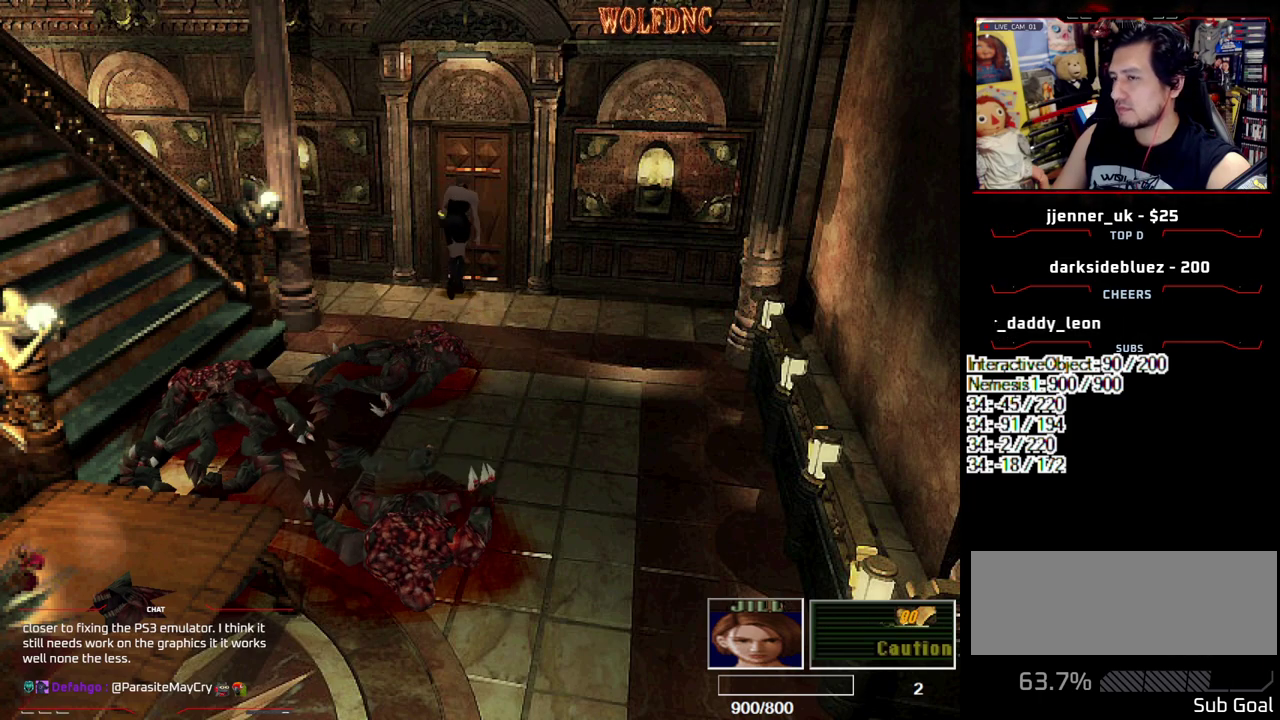
{"buttons": [], "events": [[217, "DPAD_UP", "up"], [217, "SQUARE", "up"], [267, "CROSS", "up"]]}
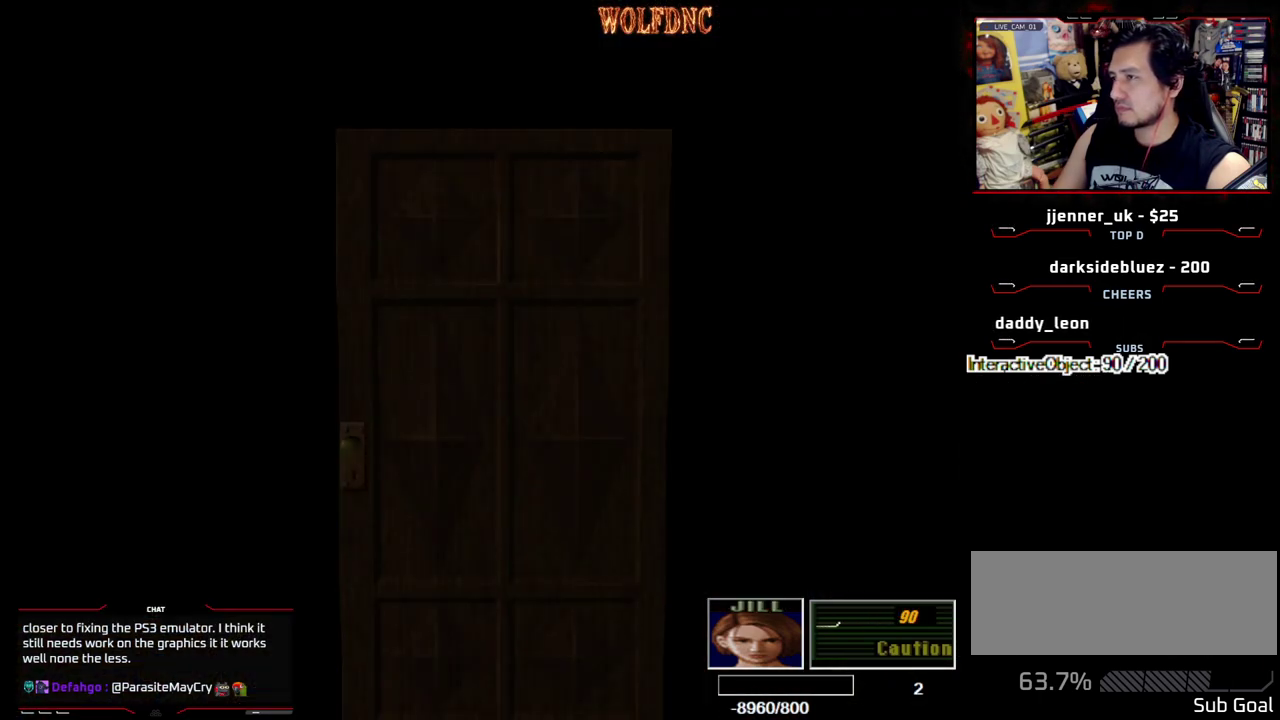
{"buttons": [], "events": [[417, "SELECT", "down"], [467, "SELECT", "up"]]}
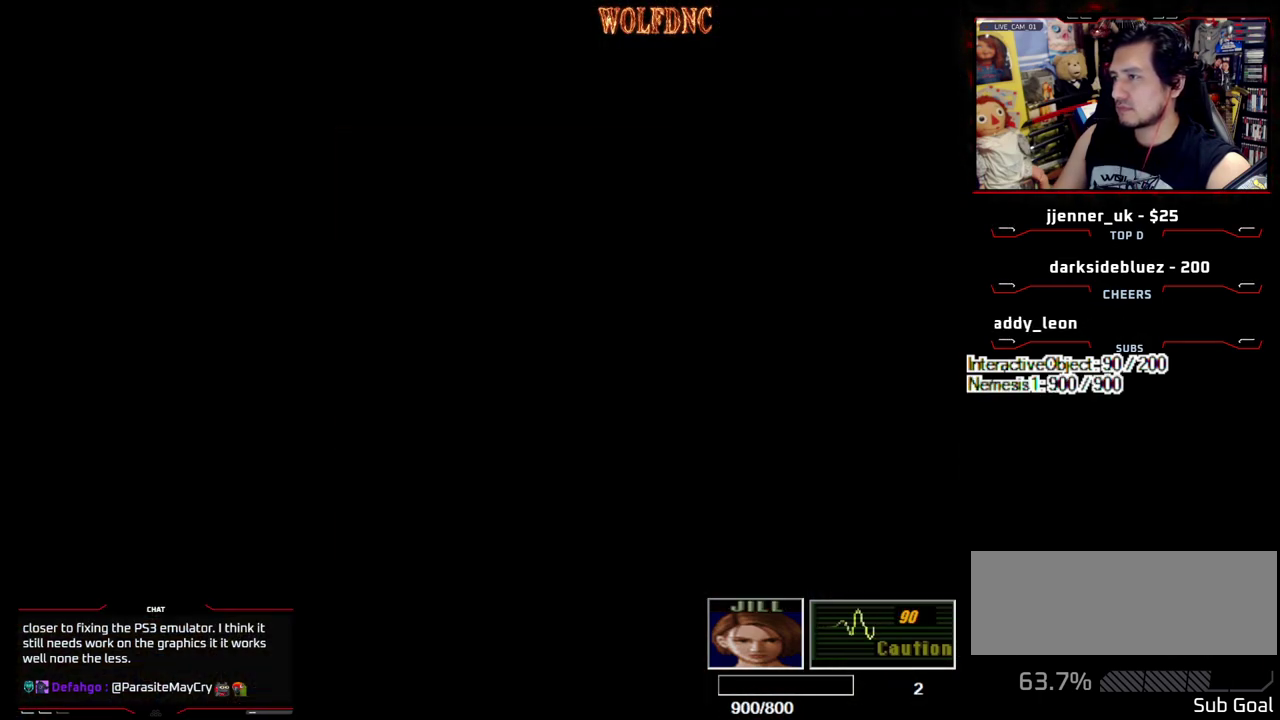
{"buttons": ["SQUARE", "DPAD_UP"], "events": [[200, "DPAD_UP", "down"], [250, "SQUARE", "down"]]}
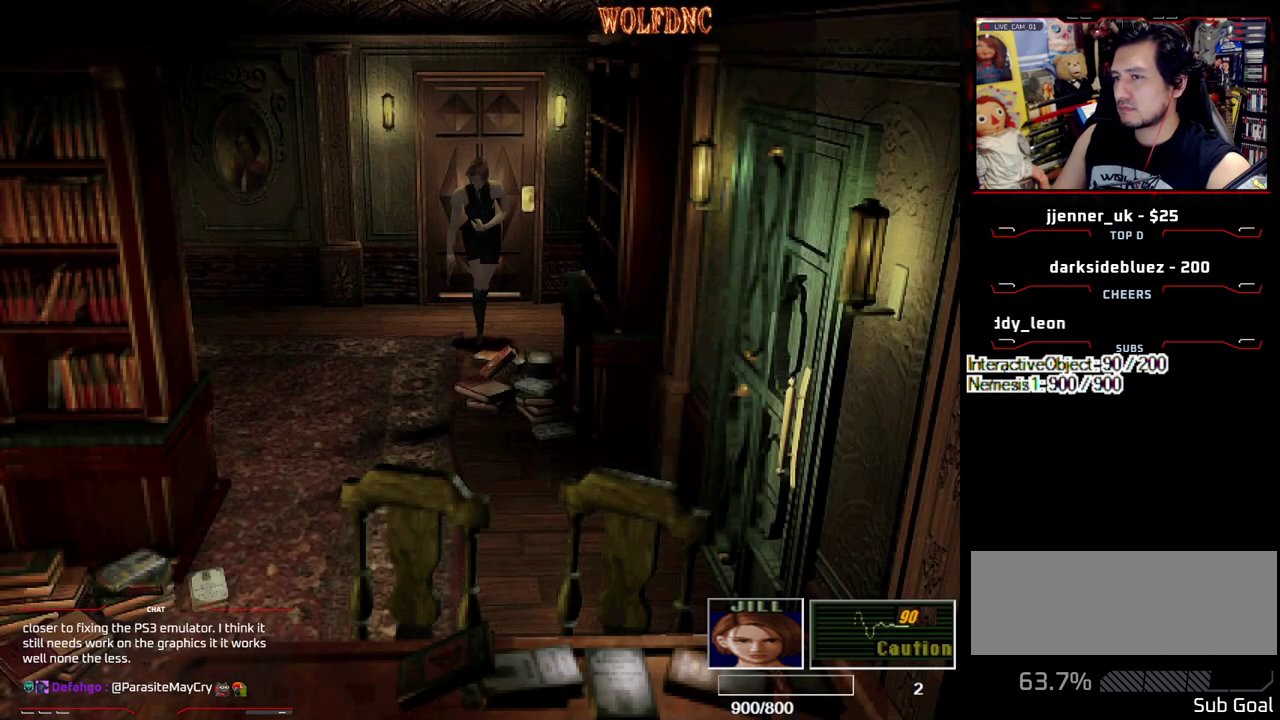
{"buttons": ["SQUARE", "DPAD_UP", "DPAD_LEFT"], "events": [[400, "DPAD_LEFT", "down"]]}
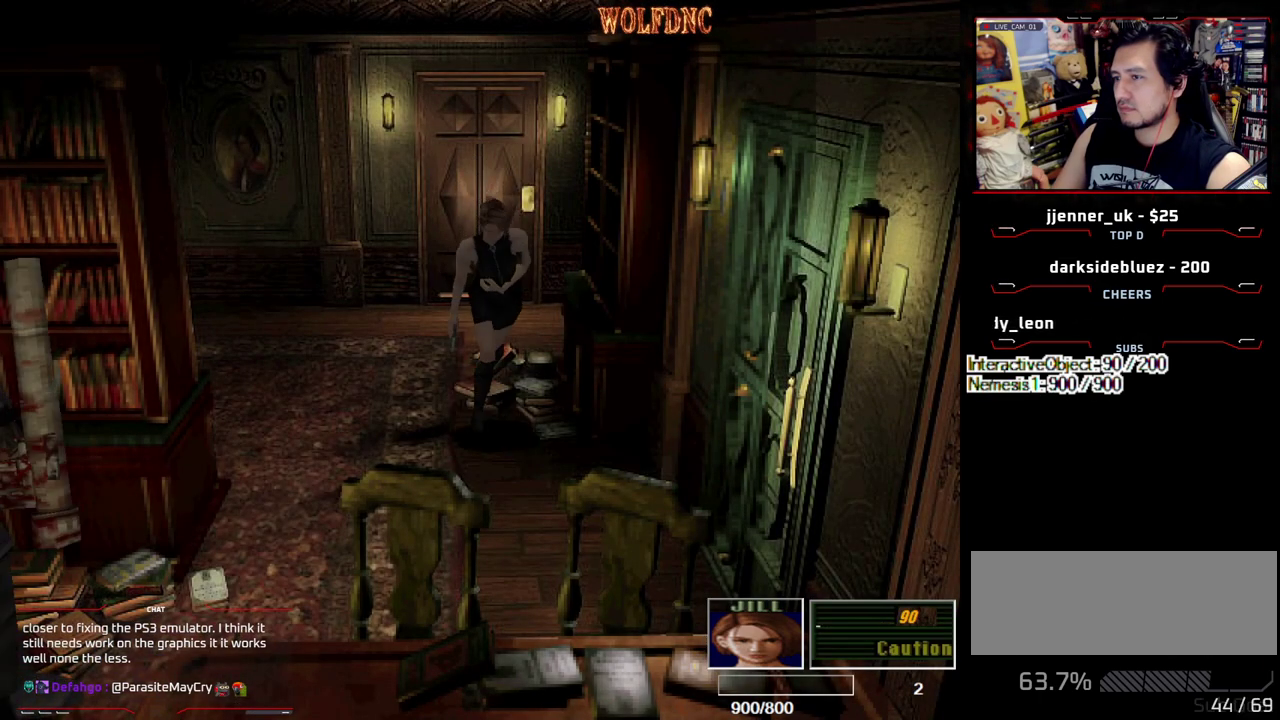
{"buttons": ["CROSS"], "events": [[283, "CROSS", "down"], [283, "DPAD_LEFT", "up"], [383, "CROSS", "up"], [417, "SQUARE", "up"], [467, "CROSS", "down"], [467, "DPAD_UP", "up"]]}
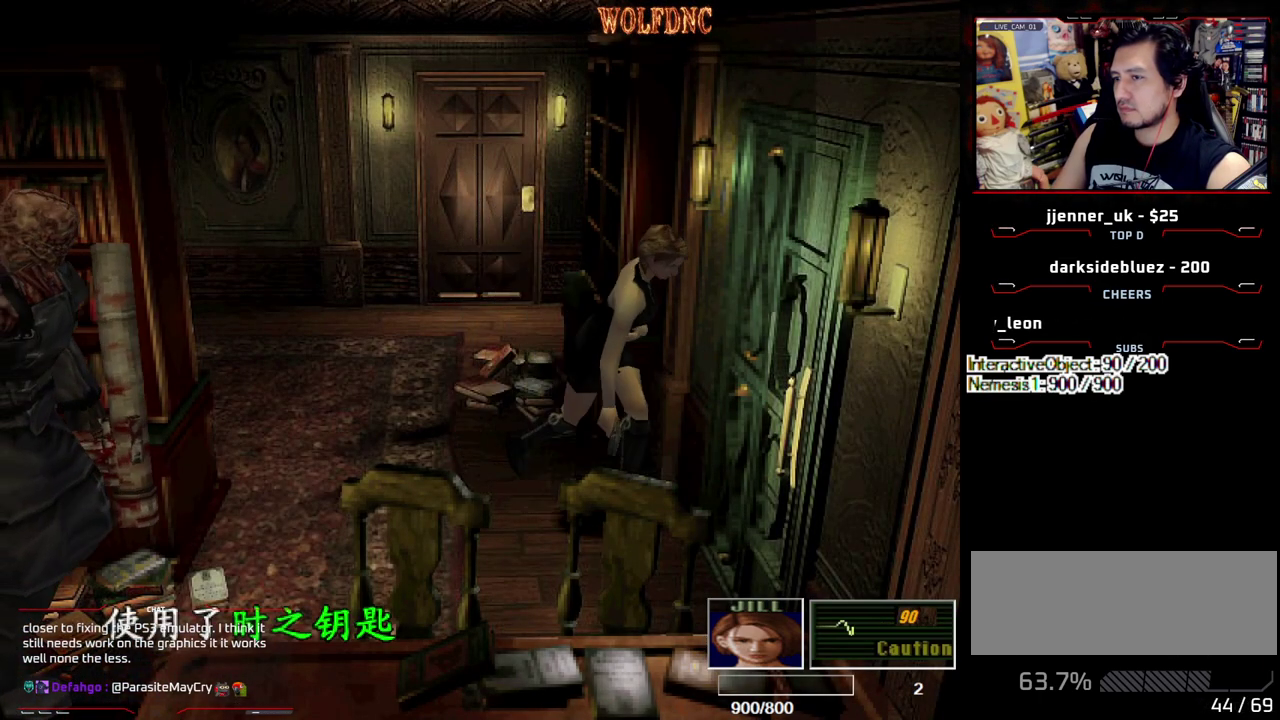
{"buttons": ["CROSS"], "events": [[17, "CROSS", "up"], [67, "CROSS", "down"], [150, "CROSS", "up"], [200, "CROSS", "down"]]}
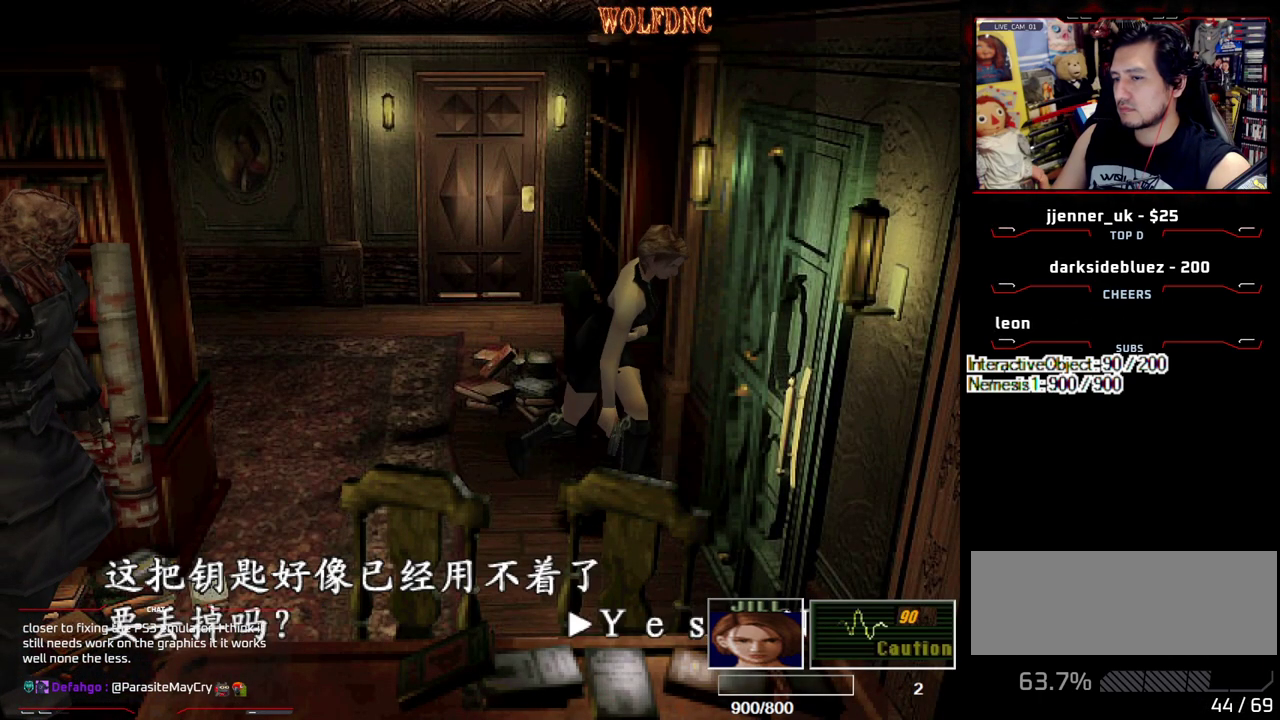
{"buttons": [], "events": [[500, "CROSS", "up"]]}
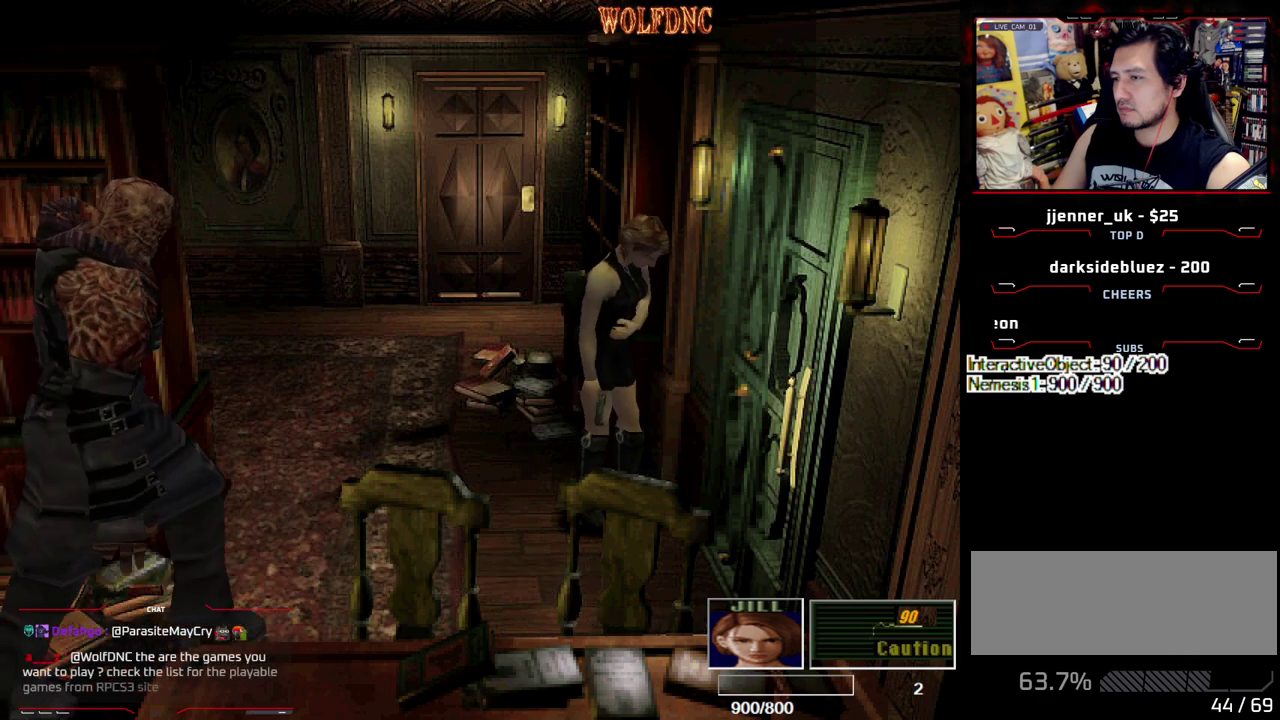
{"buttons": ["DPAD_UP"], "events": [[100, "CROSS", "down"], [233, "CROSS", "up"], [417, "DPAD_UP", "down"]]}
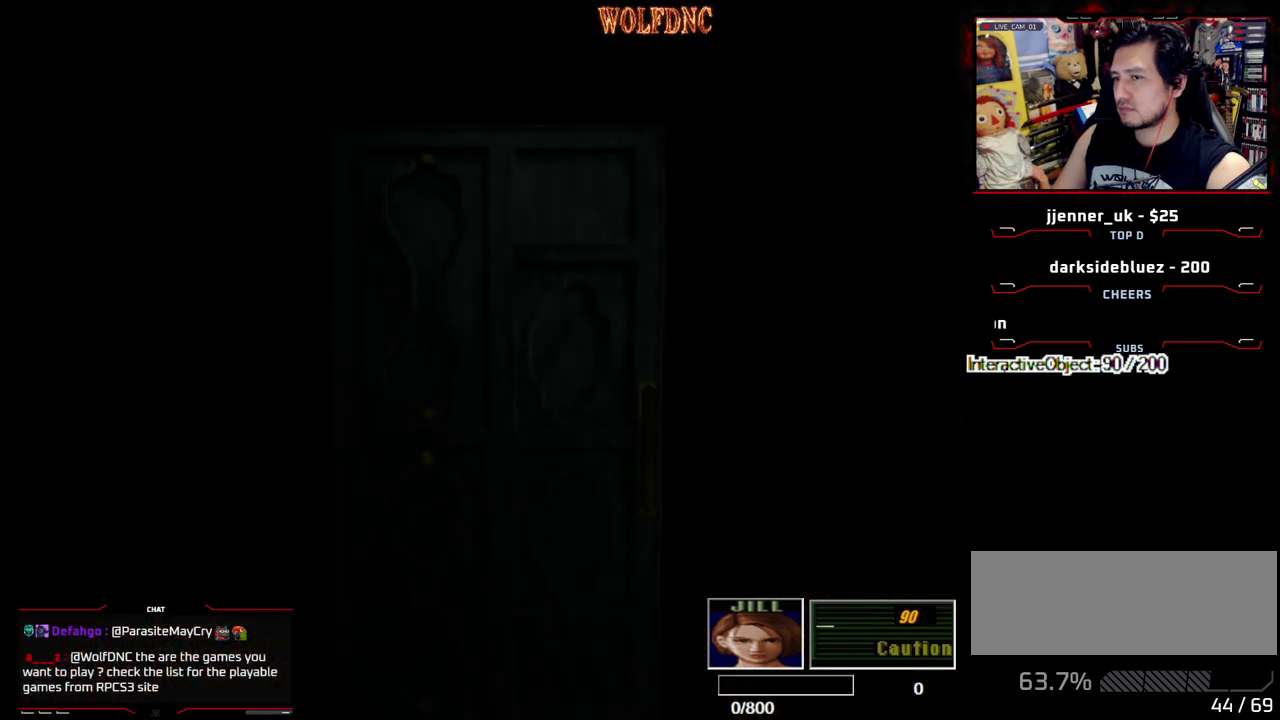
{"buttons": ["DPAD_DOWN"], "events": [[17, "DPAD_UP", "up"], [433, "DPAD_DOWN", "down"]]}
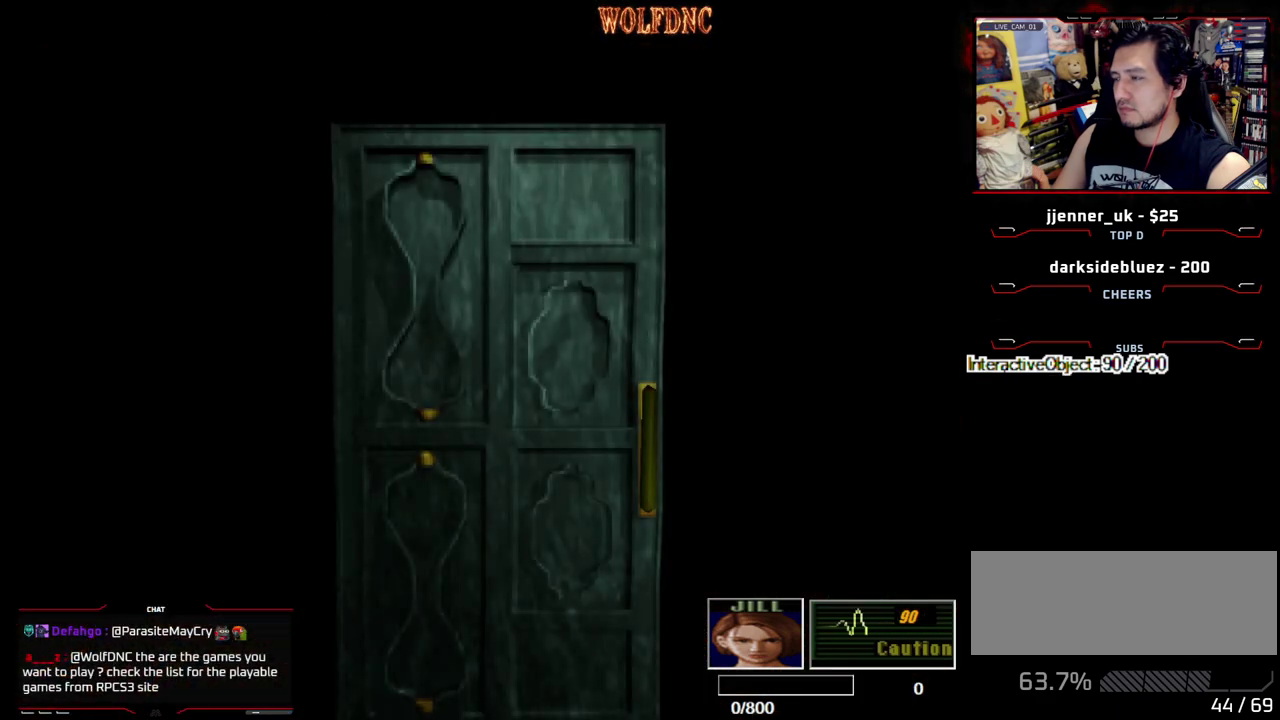
{"buttons": ["DPAD_DOWN"], "events": []}
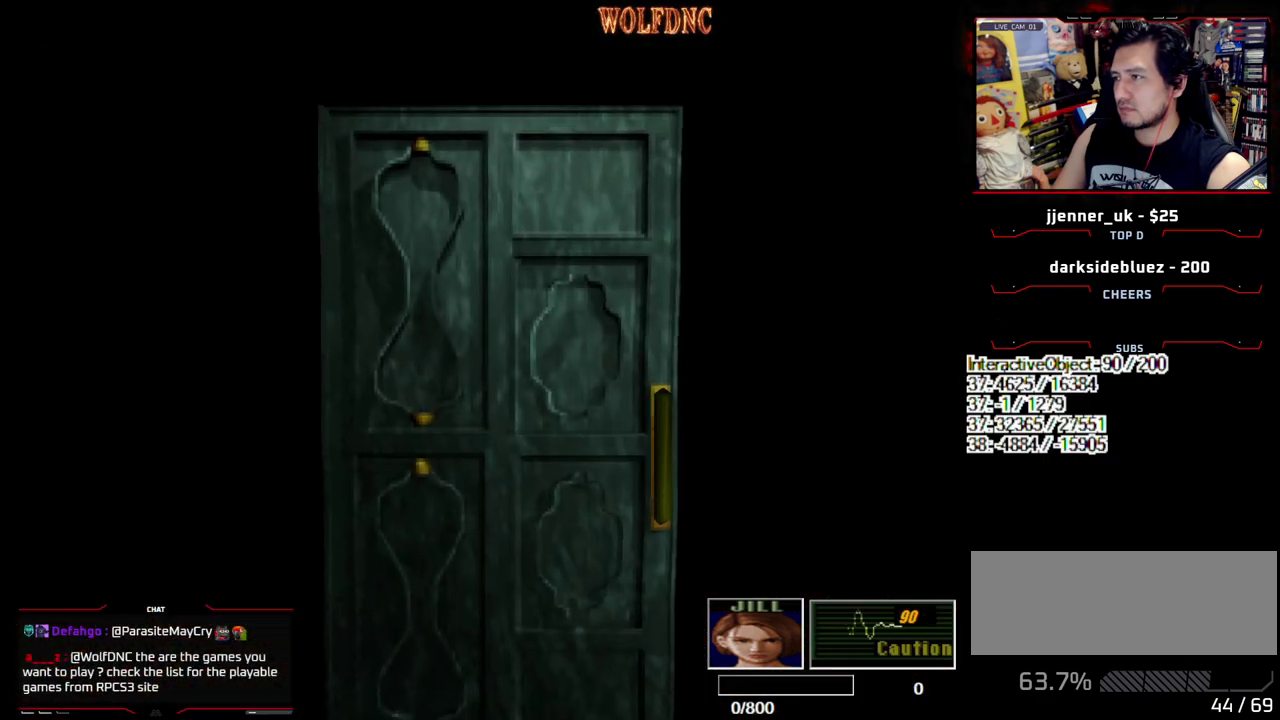
{"buttons": ["SQUARE"], "events": [[50, "SELECT", "down"], [233, "SELECT", "up"], [333, "SQUARE", "down"], [467, "DPAD_DOWN", "up"]]}
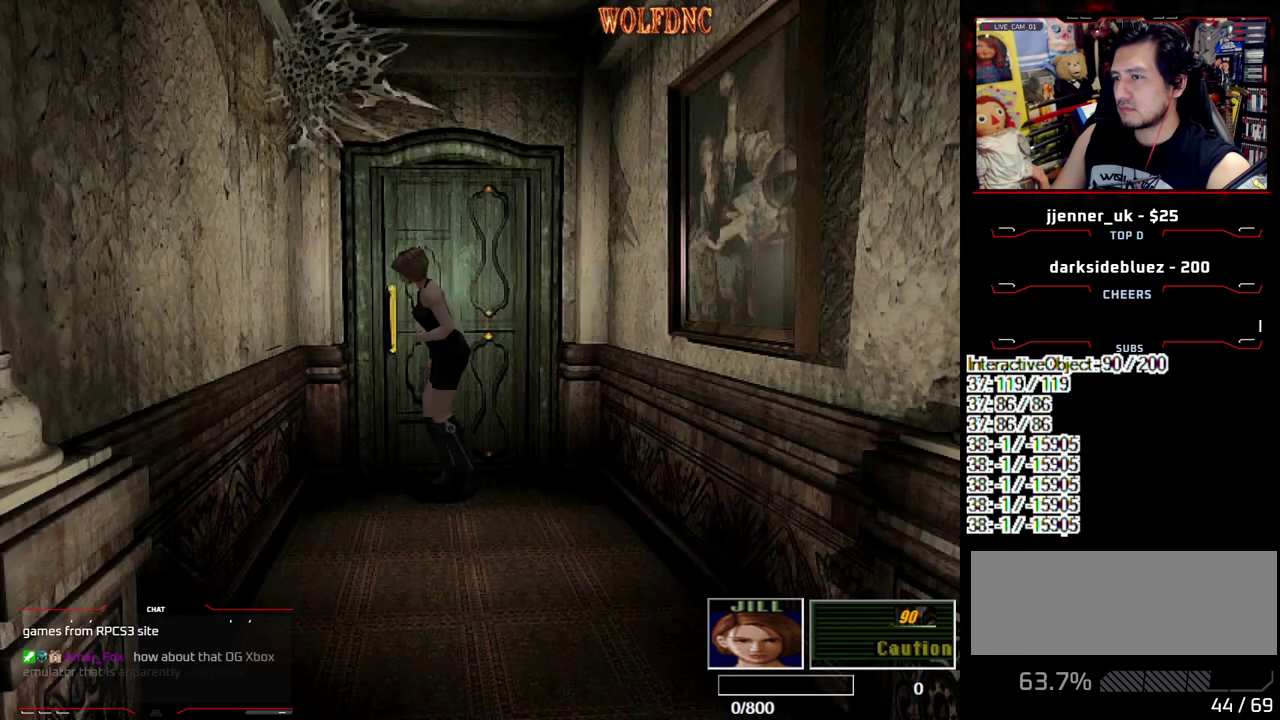
{"buttons": [], "events": [[17, "SQUARE", "up"]]}
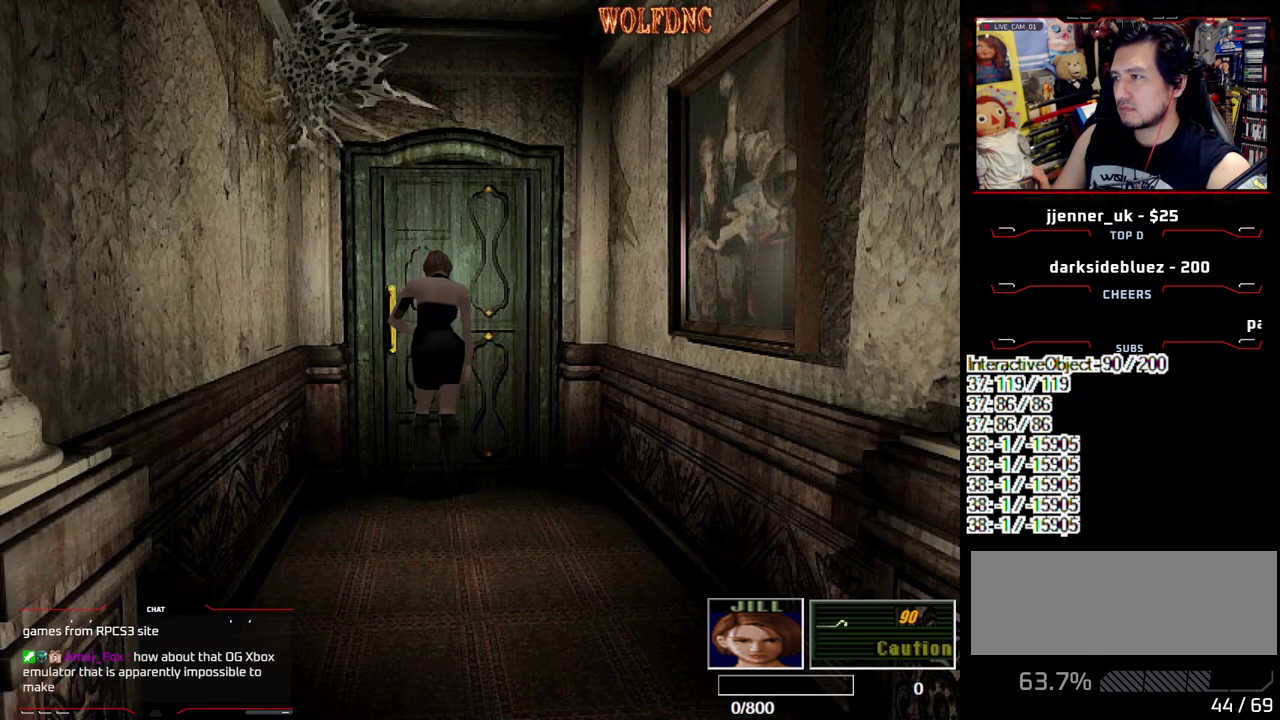
{"buttons": [], "events": [[33, "CROSS", "down"], [217, "CROSS", "up"]]}
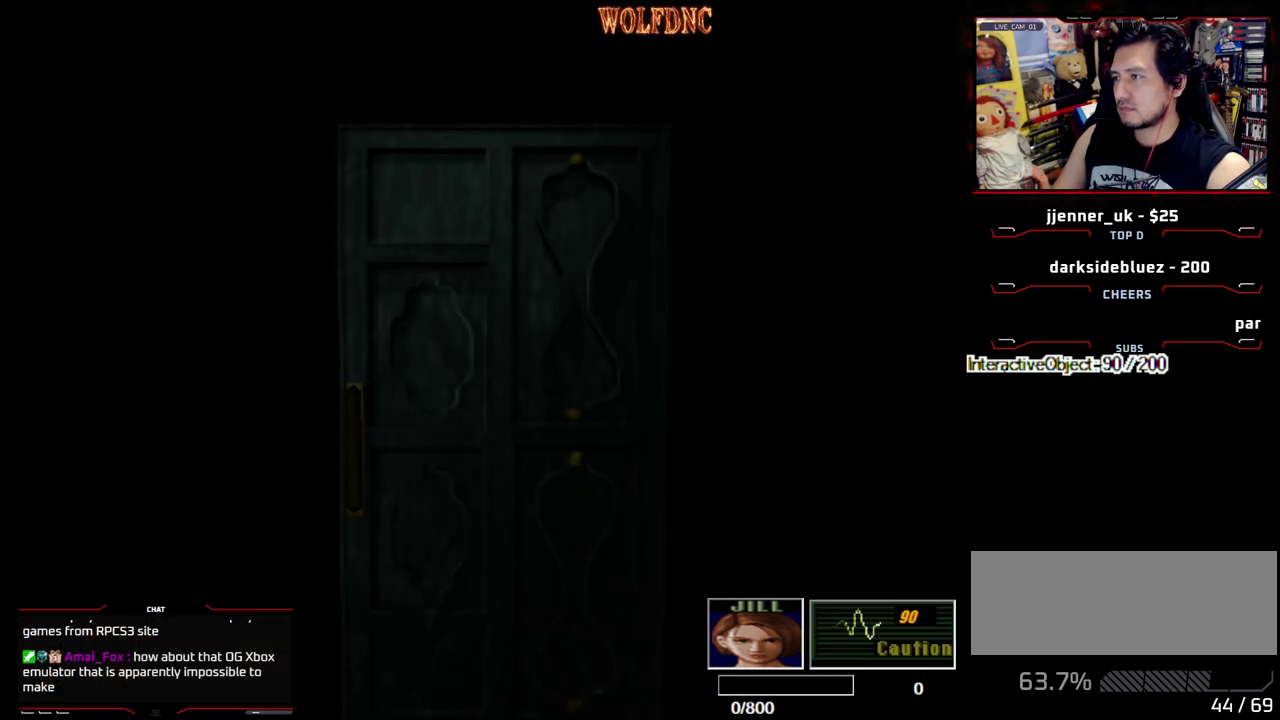
{"buttons": [], "events": []}
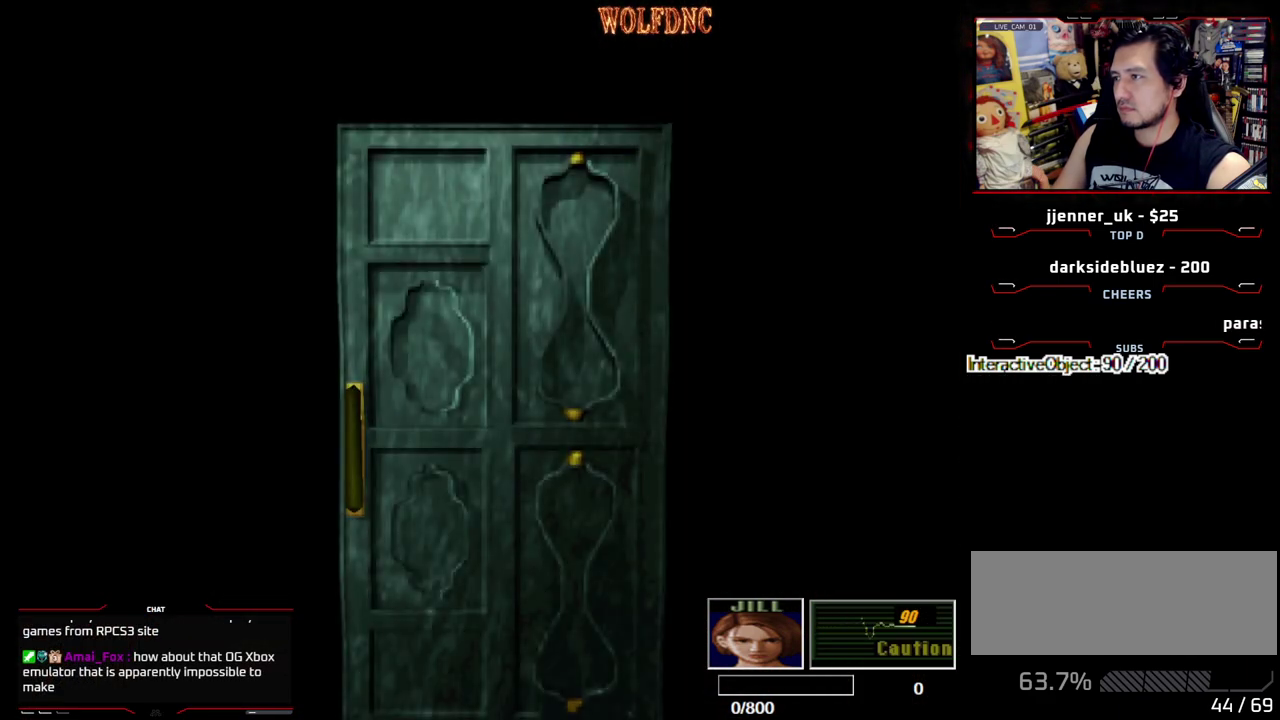
{"buttons": [], "events": [[433, "SELECT", "down"], [483, "SELECT", "up"]]}
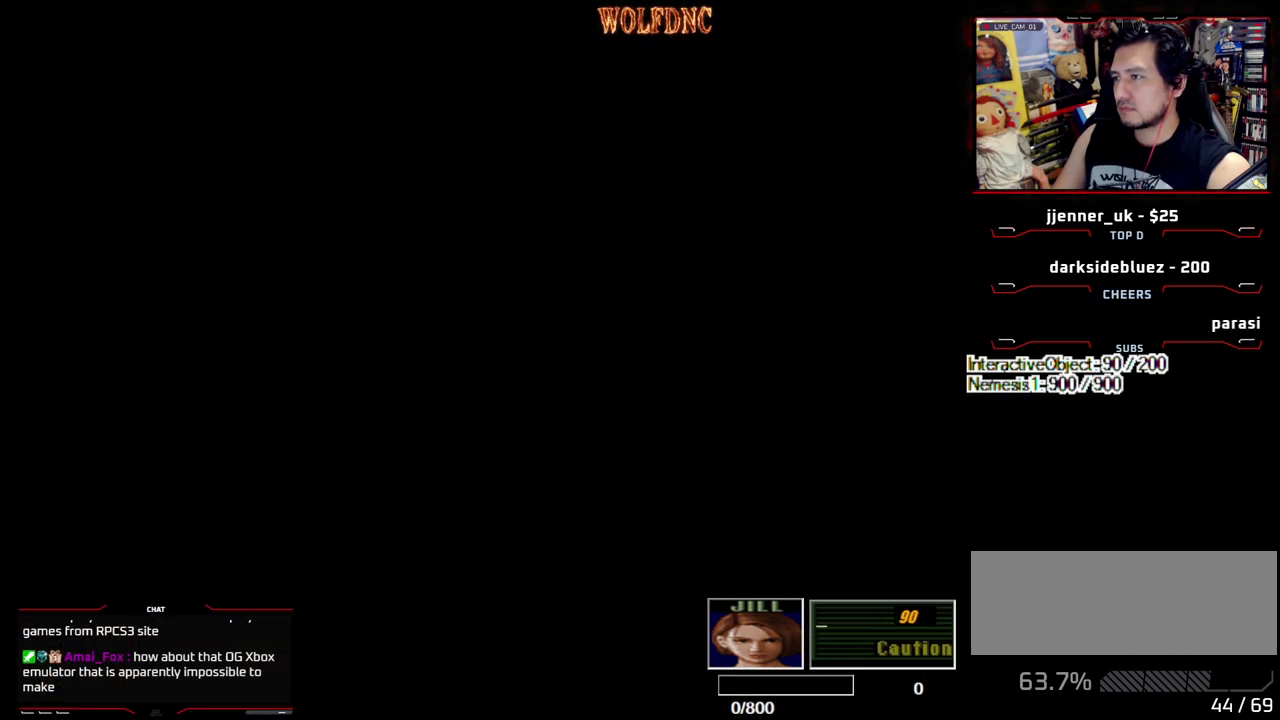
{"buttons": [], "events": [[317, "CIRCLE", "down"], [500, "CIRCLE", "up"]]}
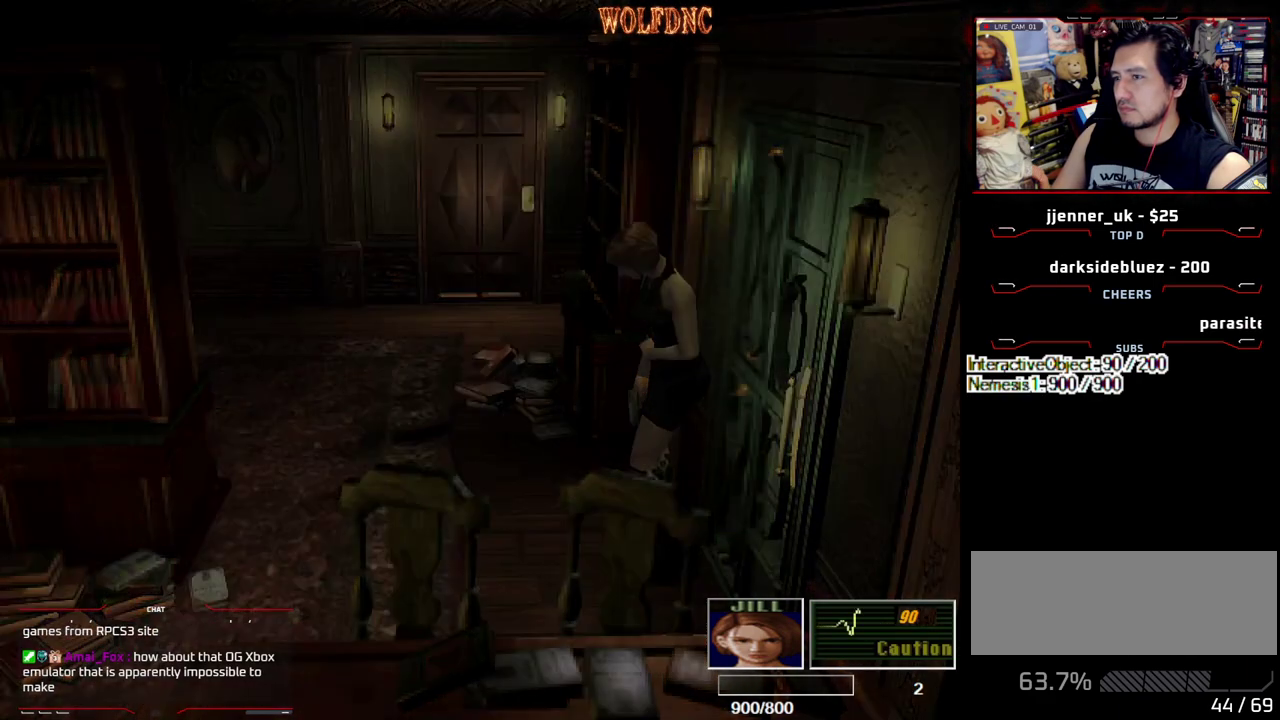
{"buttons": [], "events": []}
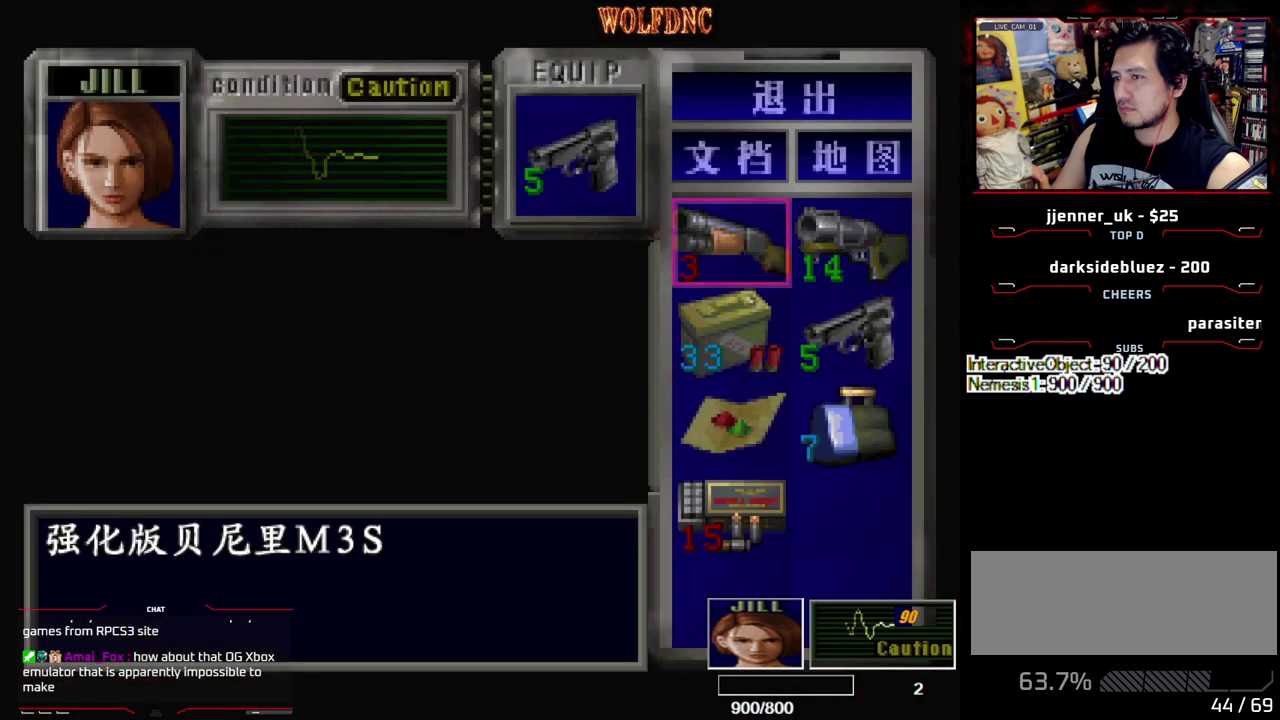
{"buttons": ["SQUARE", "DPAD_DOWN", "DPAD_RIGHT"], "events": [[117, "CIRCLE", "down"], [200, "CIRCLE", "up"], [300, "DPAD_RIGHT", "down"], [350, "DPAD_DOWN", "down"], [433, "SQUARE", "down"]]}
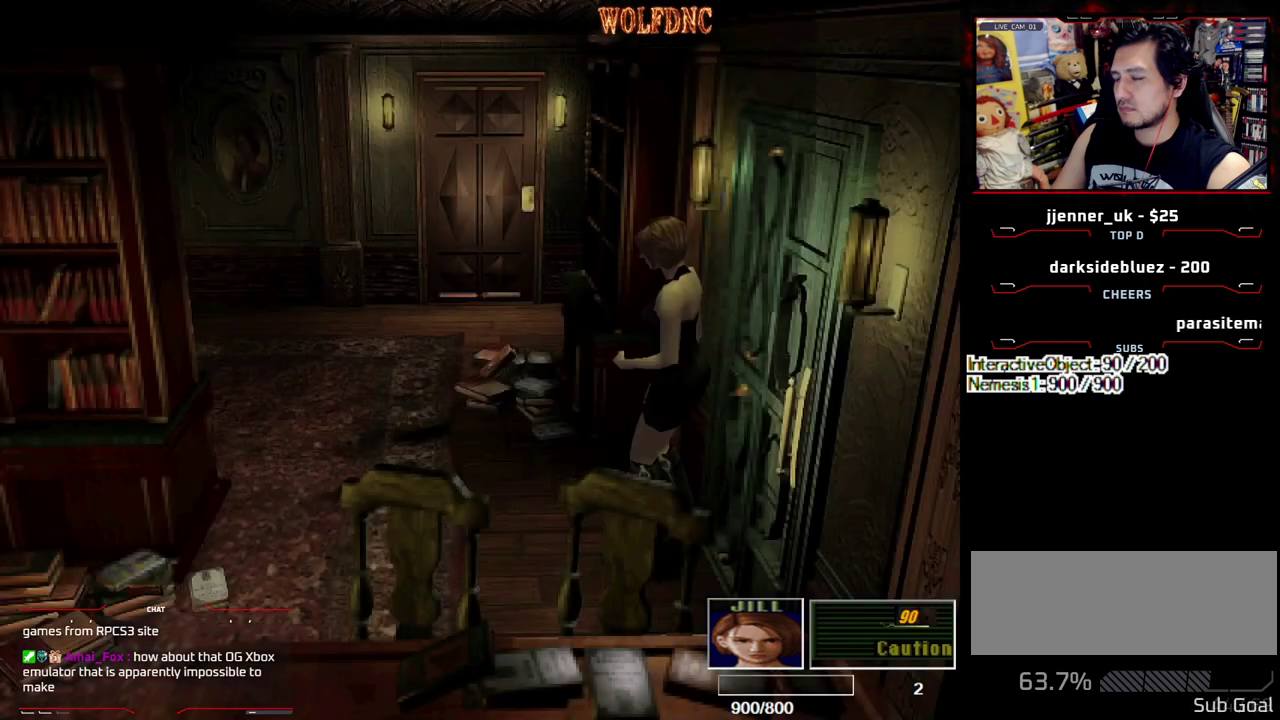
{"buttons": [], "events": [[83, "DPAD_DOWN", "up"], [83, "SQUARE", "up"], [133, "CROSS", "down"], [133, "DPAD_RIGHT", "up"], [217, "CROSS", "up"], [267, "CROSS", "down"], [500, "CROSS", "up"]]}
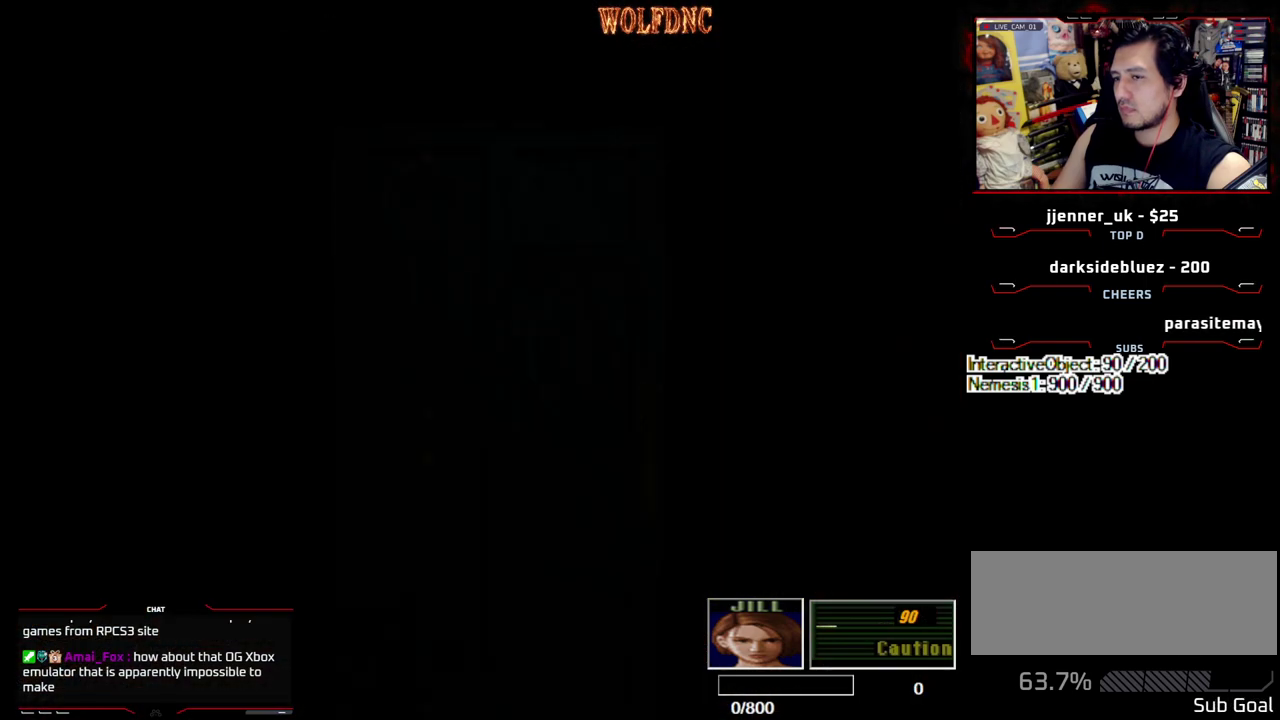
{"buttons": [], "events": []}
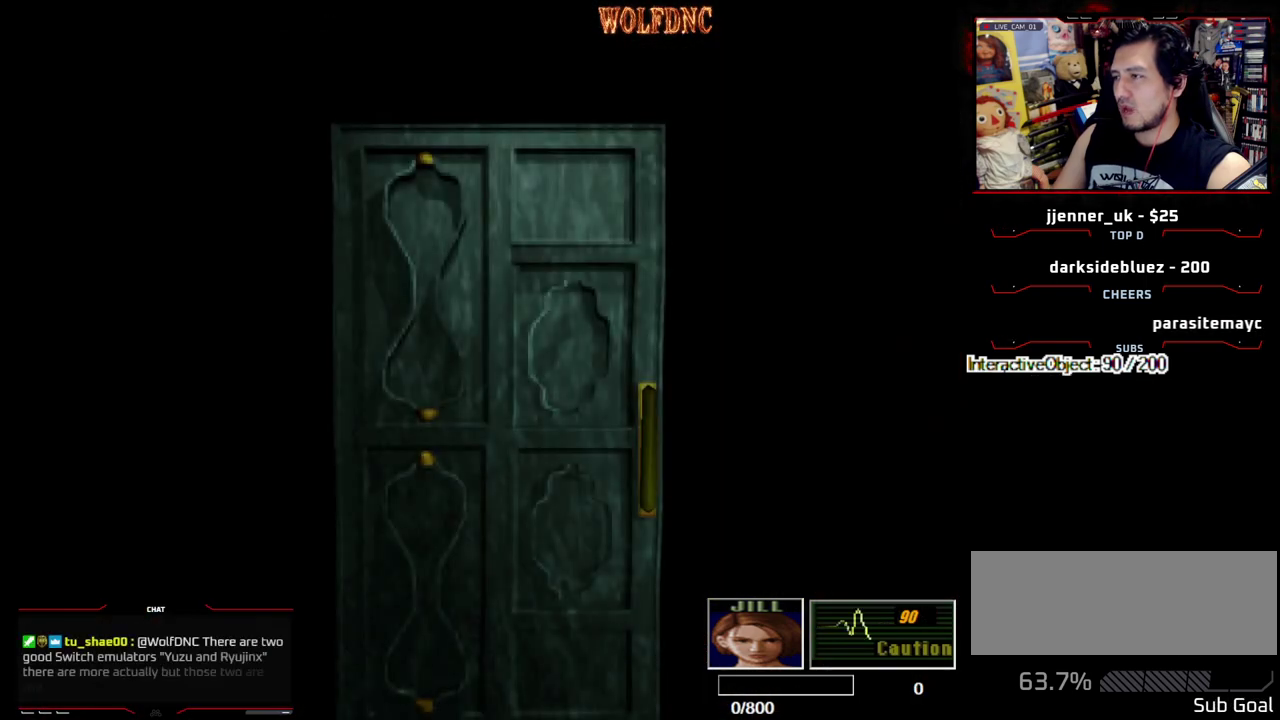
{"buttons": [], "events": []}
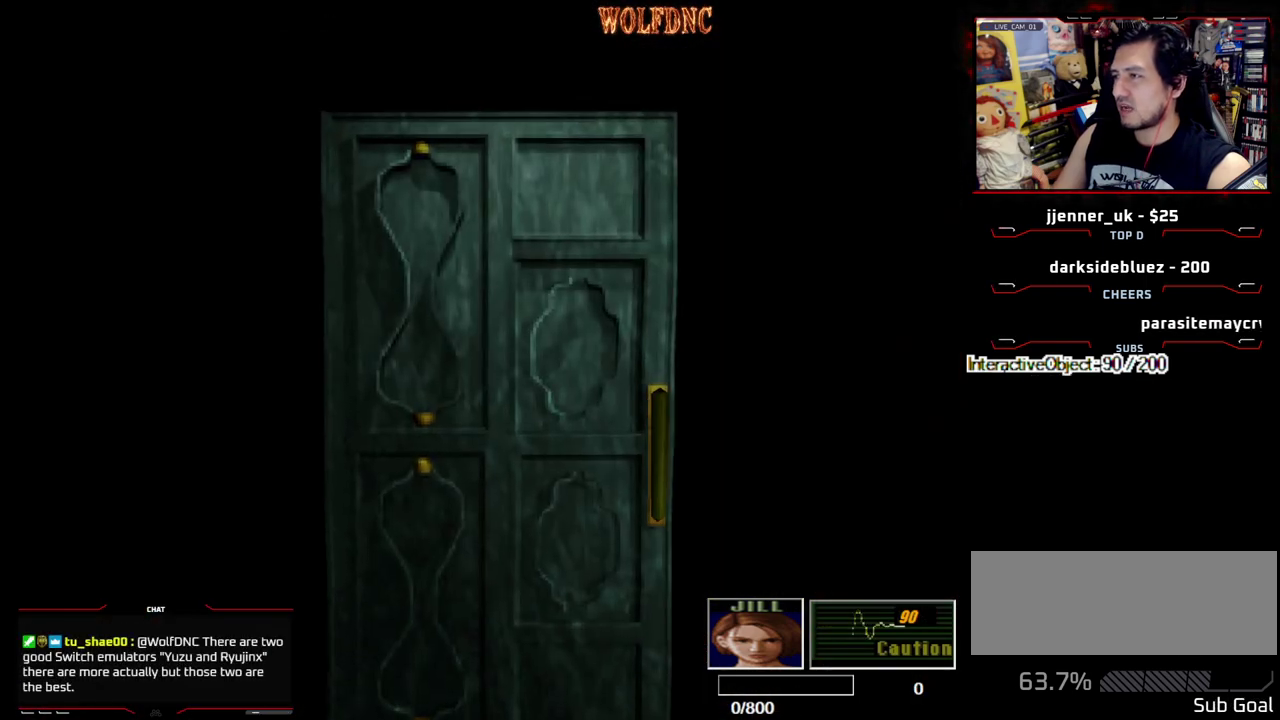
{"buttons": ["SQUARE", "DPAD_UP", "DPAD_RIGHT"], "events": [[267, "DPAD_UP", "down"], [317, "SQUARE", "down"], [400, "DPAD_RIGHT", "down"]]}
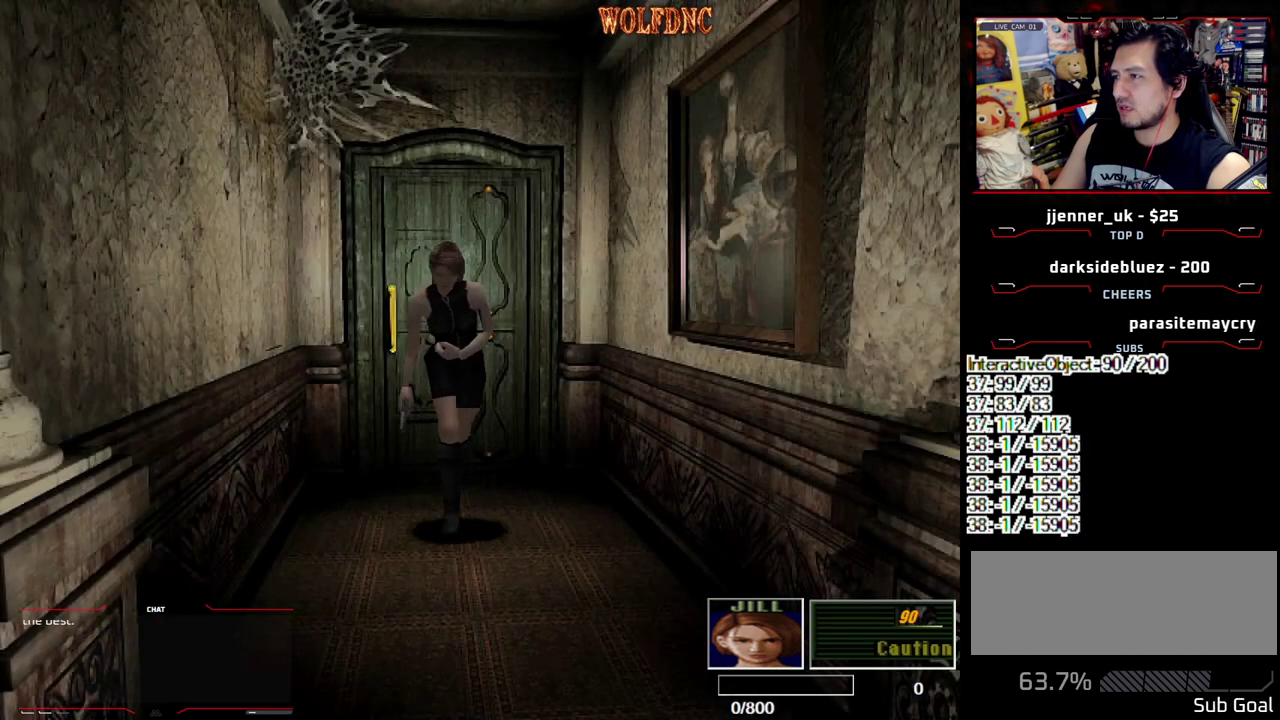
{"buttons": ["CROSS", "SQUARE", "DPAD_UP"], "events": [[50, "DPAD_RIGHT", "up"], [333, "CROSS", "down"], [333, "DPAD_LEFT", "down"], [417, "CROSS", "up"], [467, "CROSS", "down"], [467, "DPAD_LEFT", "up"]]}